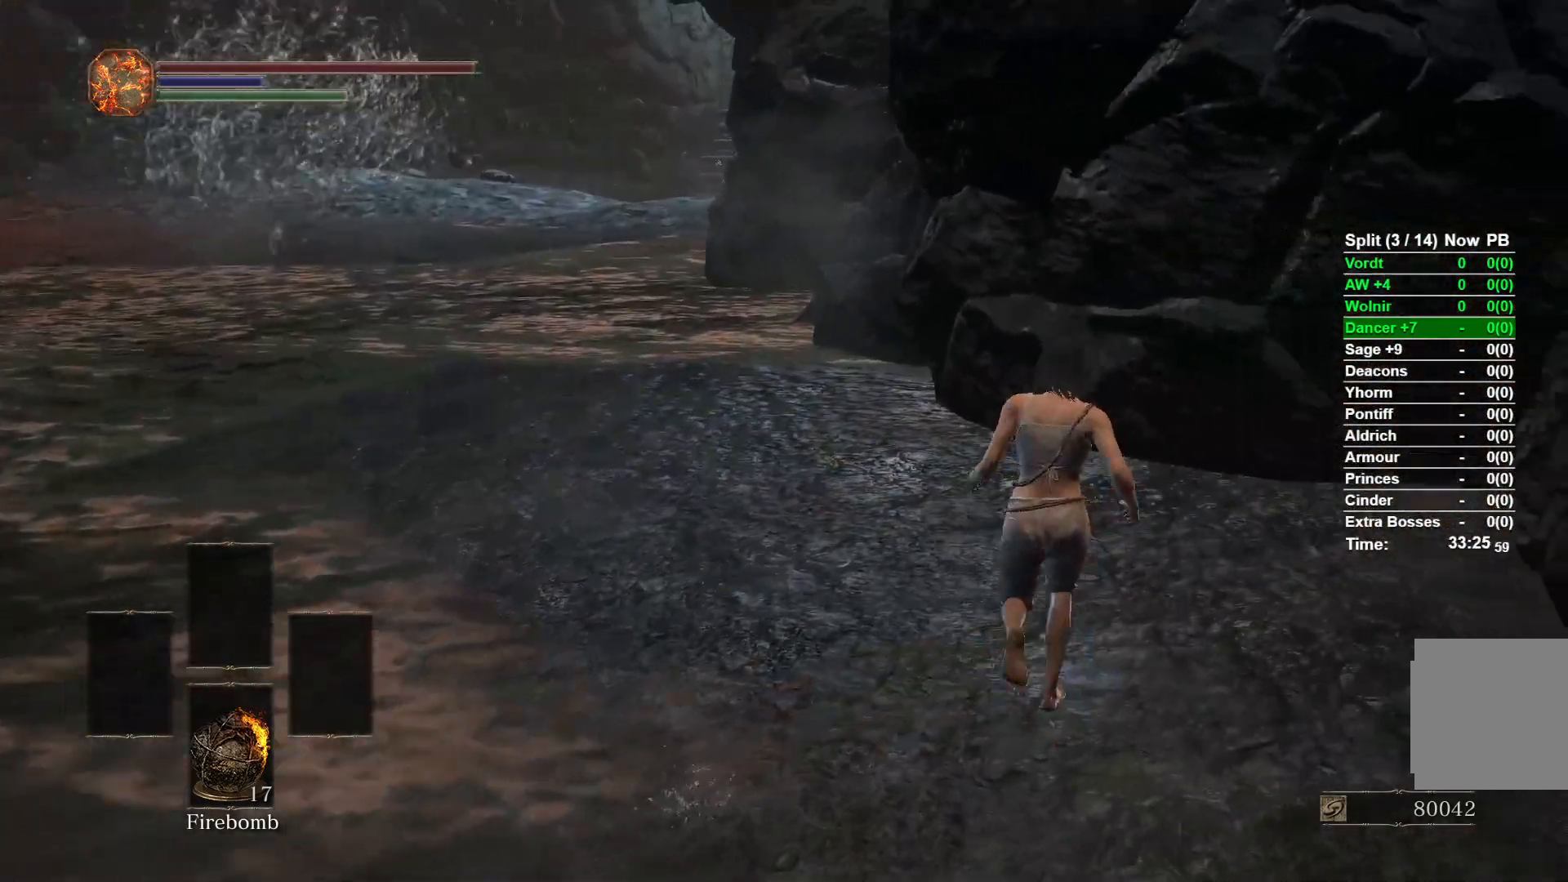
Gameplay with a controller (Xbox layout); each line is a JSON object with the inputs held at the frame after it. "button_events" lists button changes between this image and that frame as [ms after this image, input, new state], when the widget could be followed in between (sticks are given only as held states).
{"buttons": ["B"], "left_stick": "up", "right_stick": "center", "button_events": []}
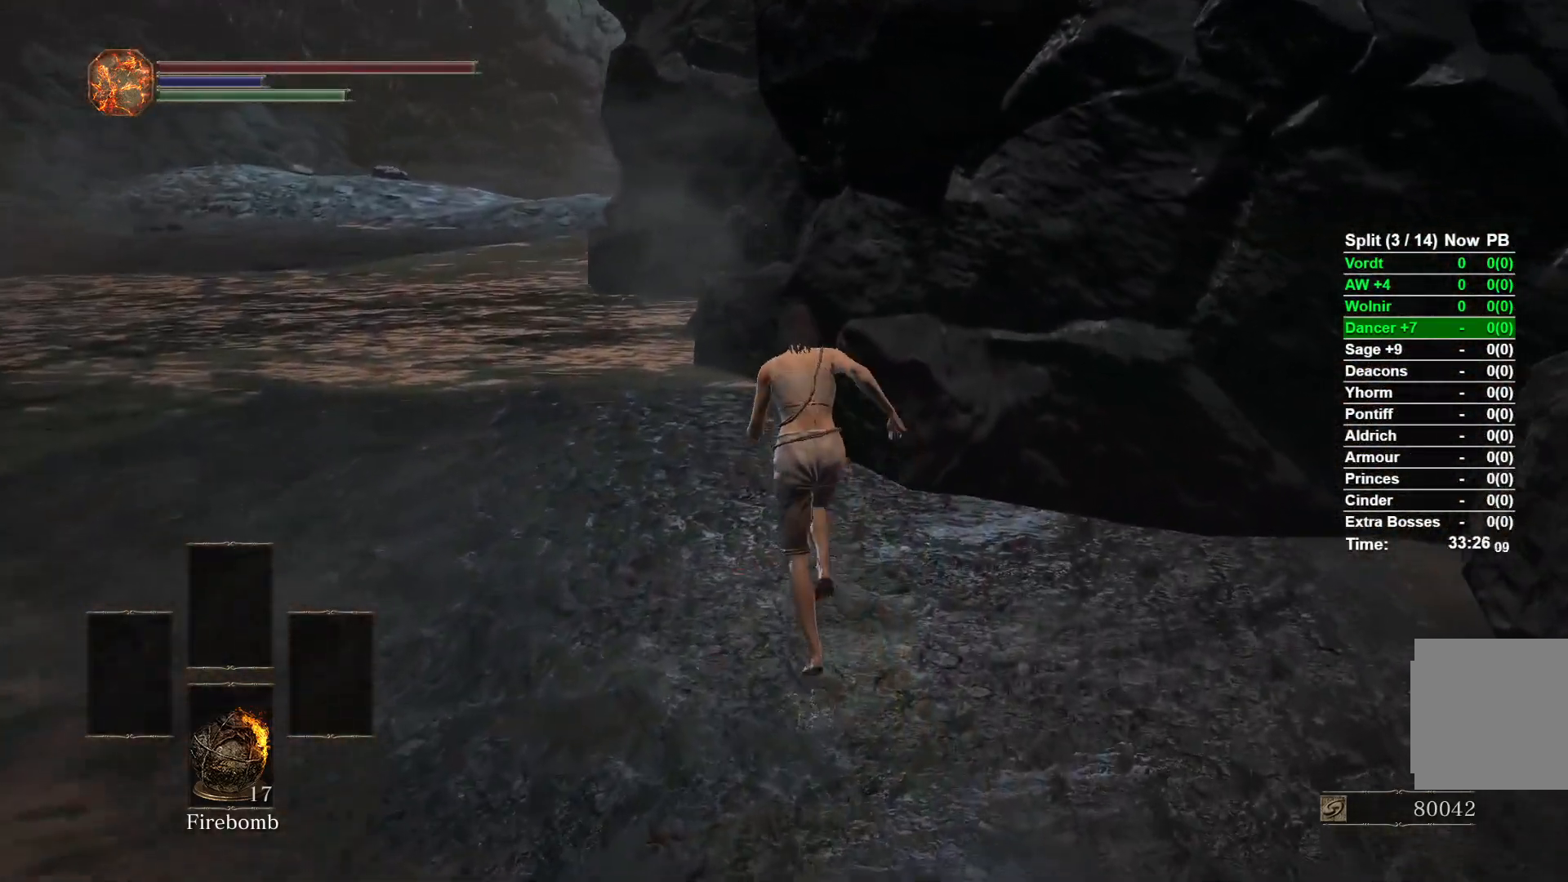
{"buttons": ["B"], "left_stick": "up", "right_stick": "center", "button_events": []}
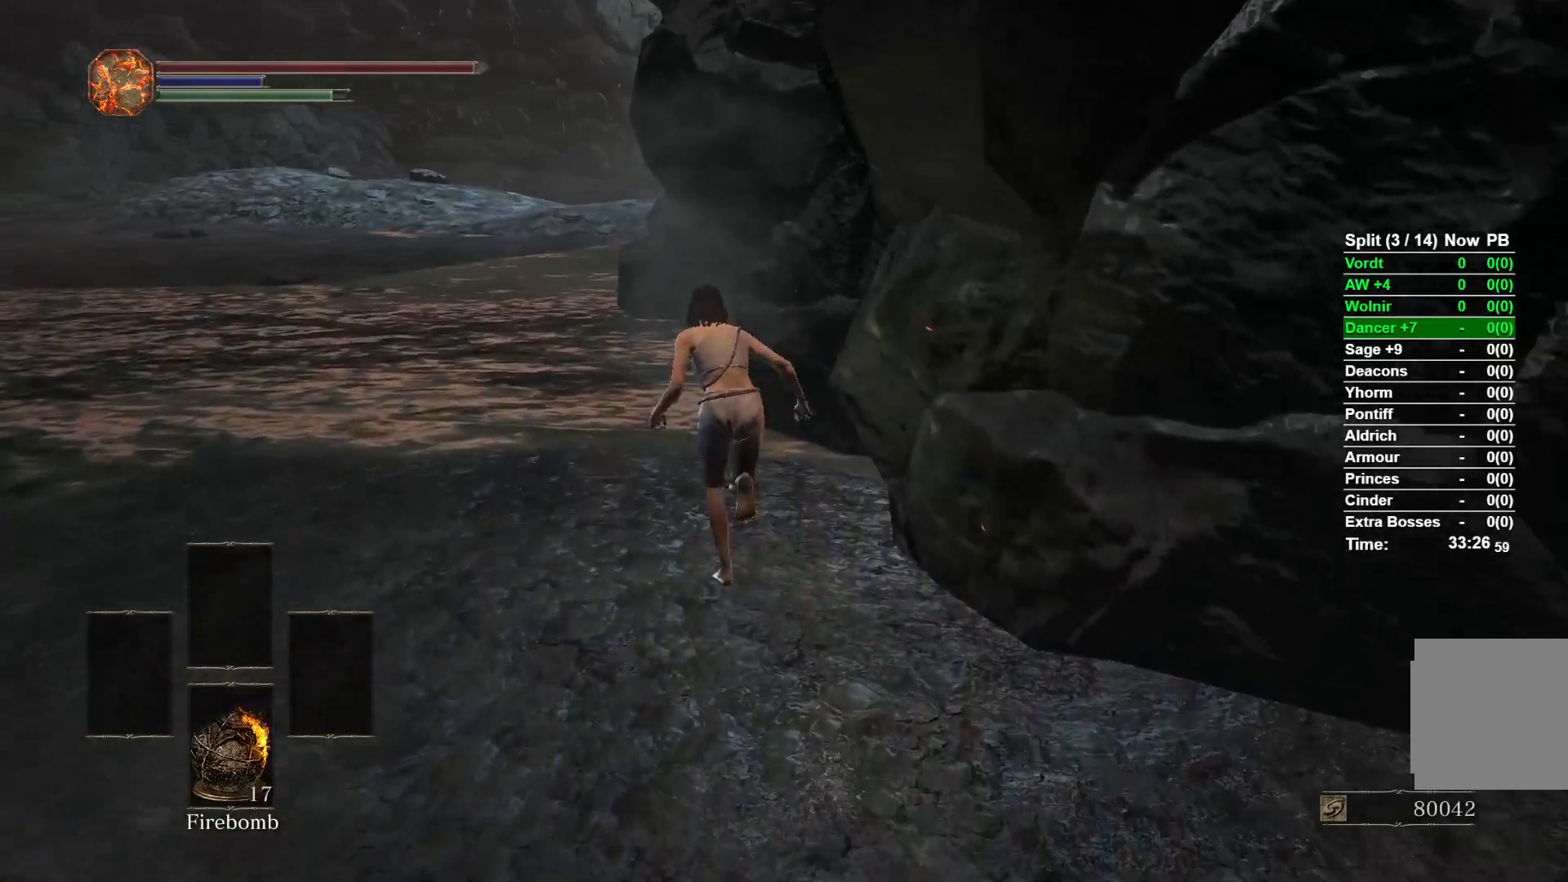
{"buttons": ["B"], "left_stick": "up", "right_stick": "center", "button_events": []}
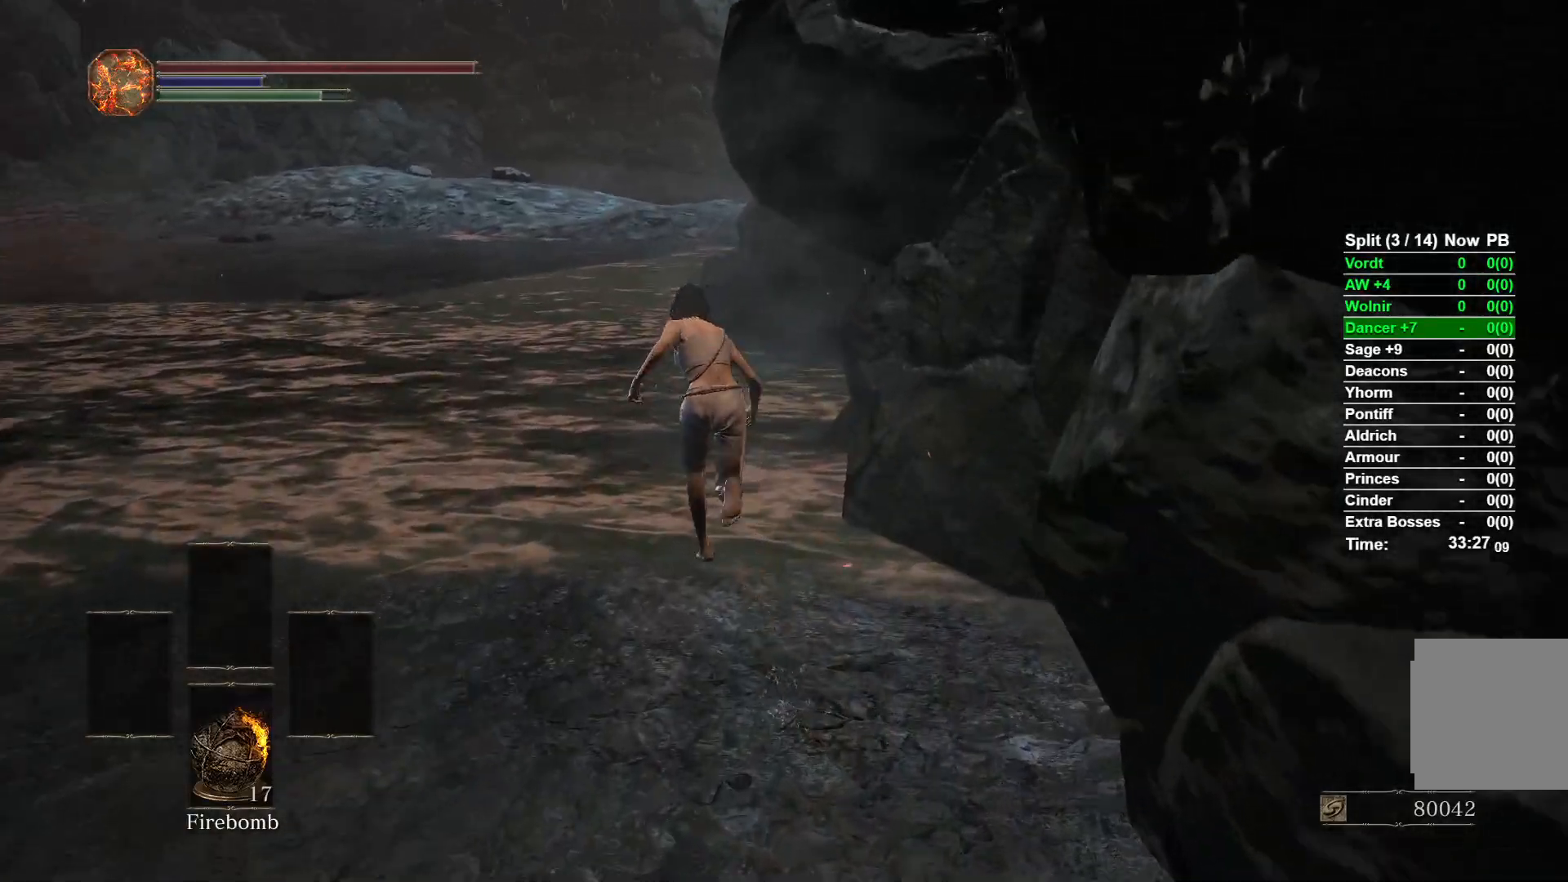
{"buttons": ["B"], "left_stick": "up", "right_stick": "center", "button_events": []}
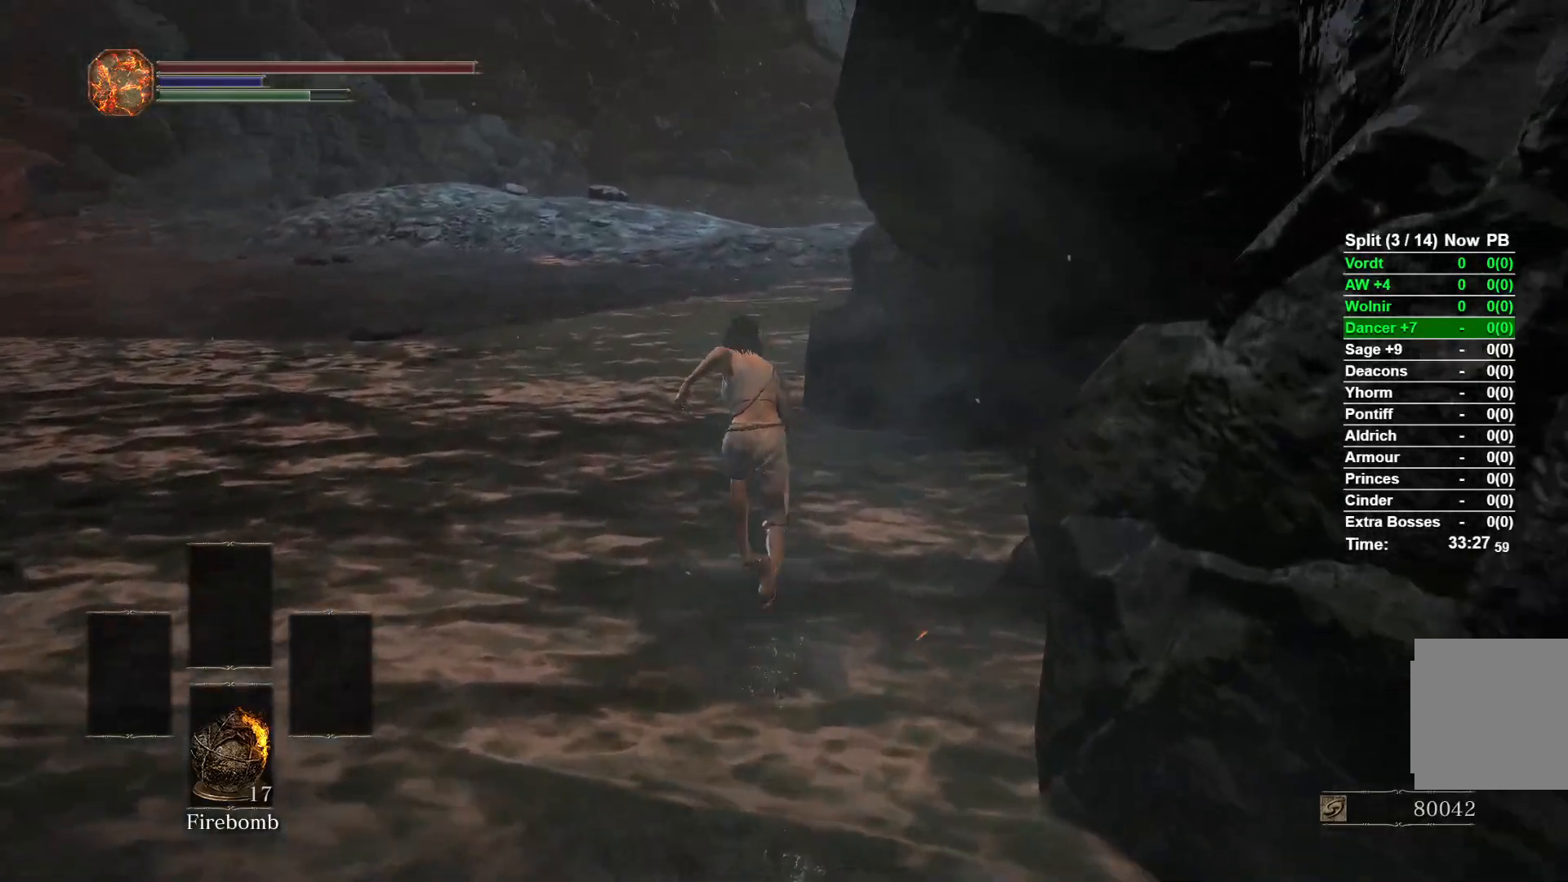
{"buttons": ["B"], "left_stick": "up", "right_stick": "down-right", "button_events": []}
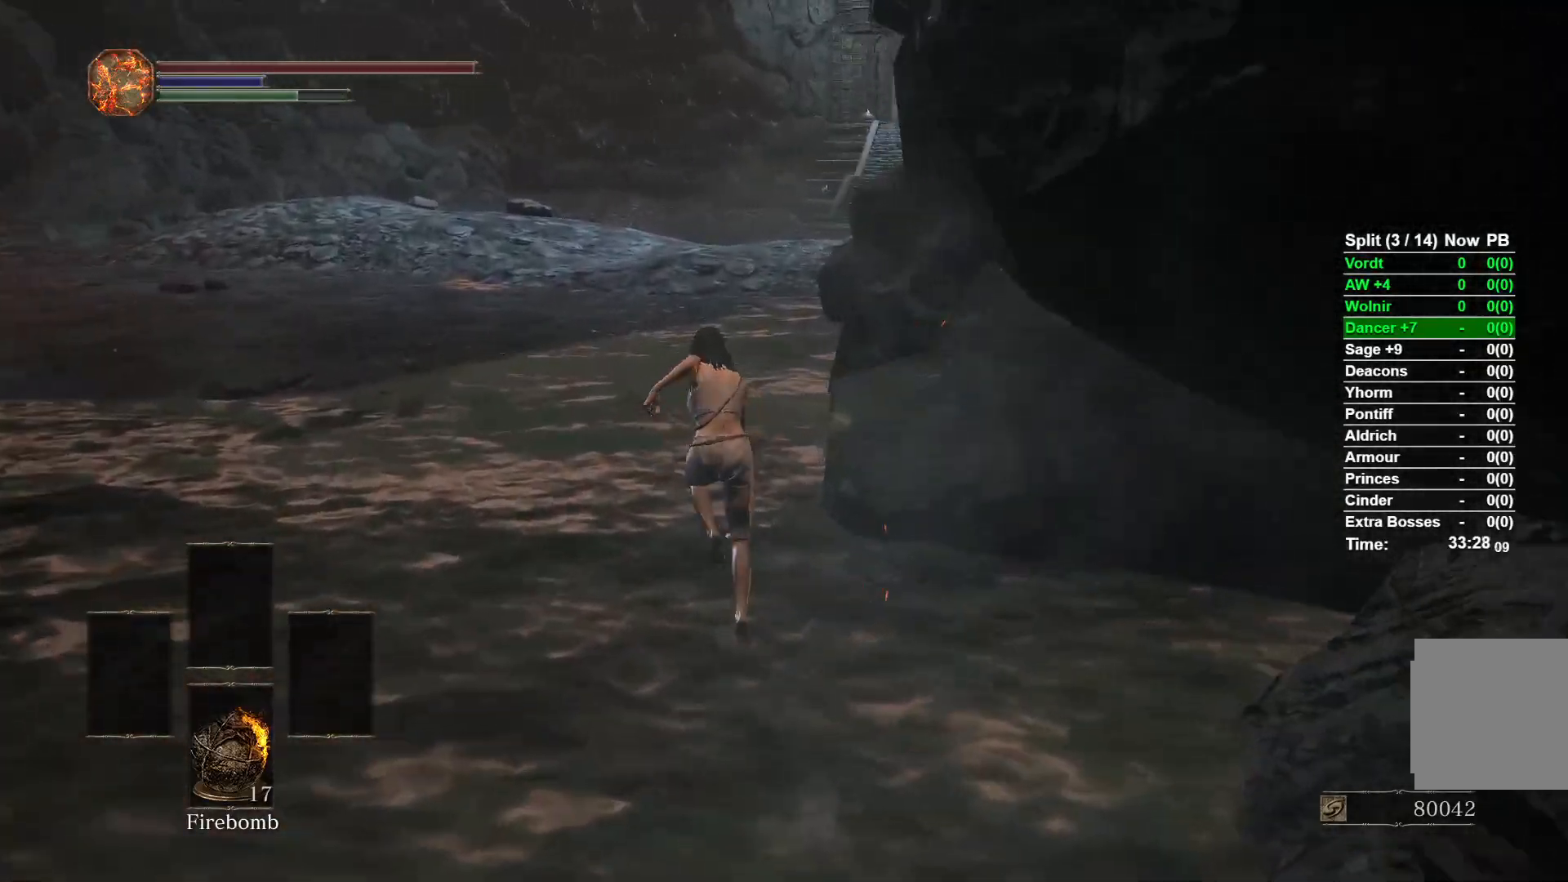
{"buttons": ["B"], "left_stick": "up", "right_stick": "down-right", "button_events": []}
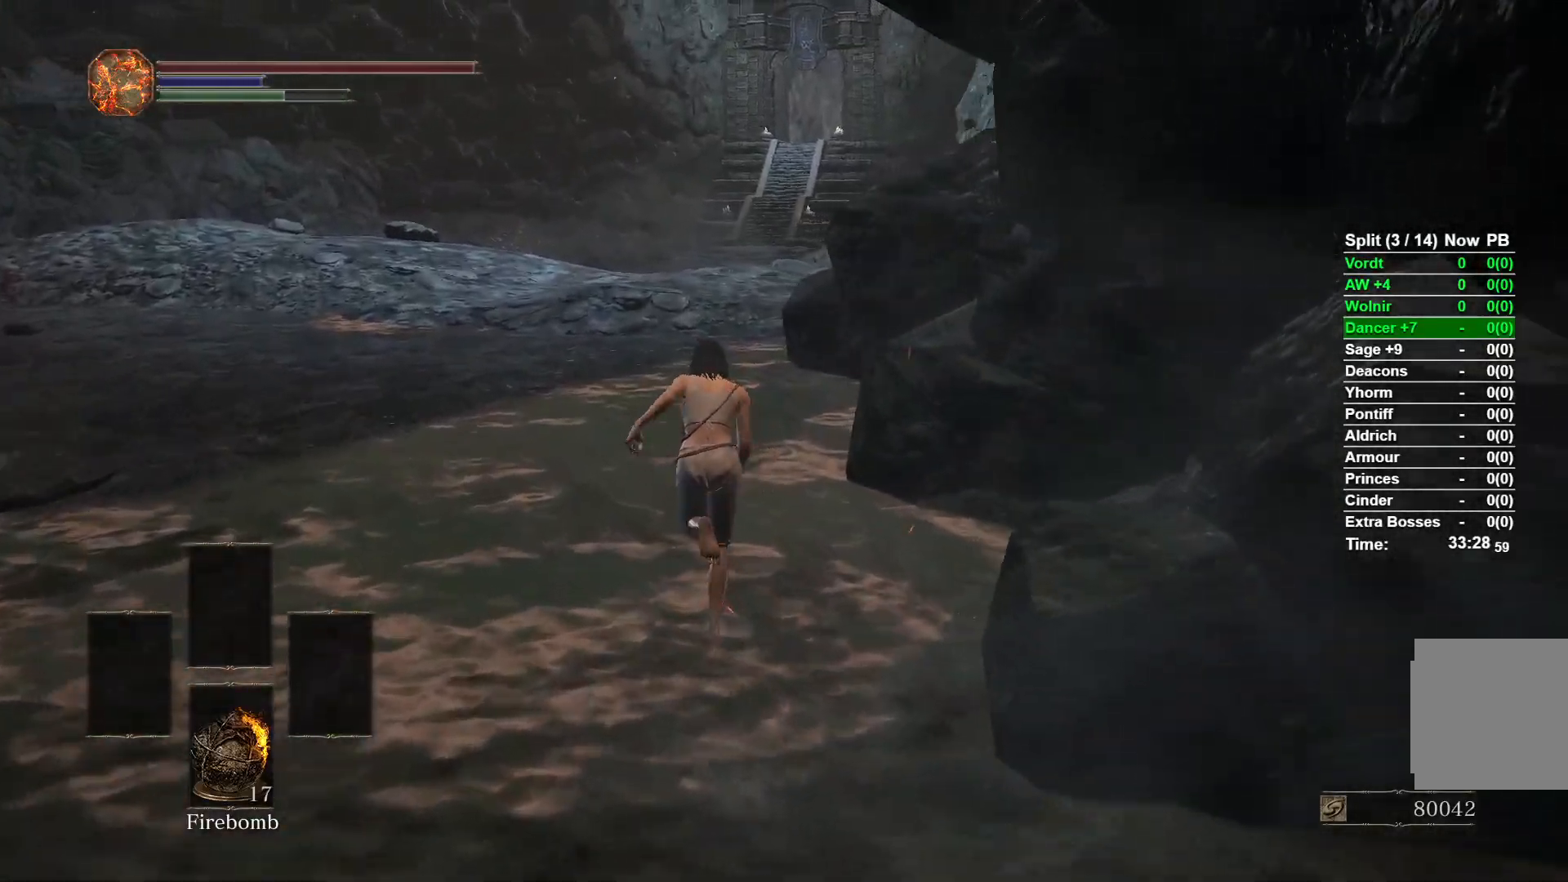
{"buttons": ["B"], "left_stick": "up", "right_stick": "down-right", "button_events": []}
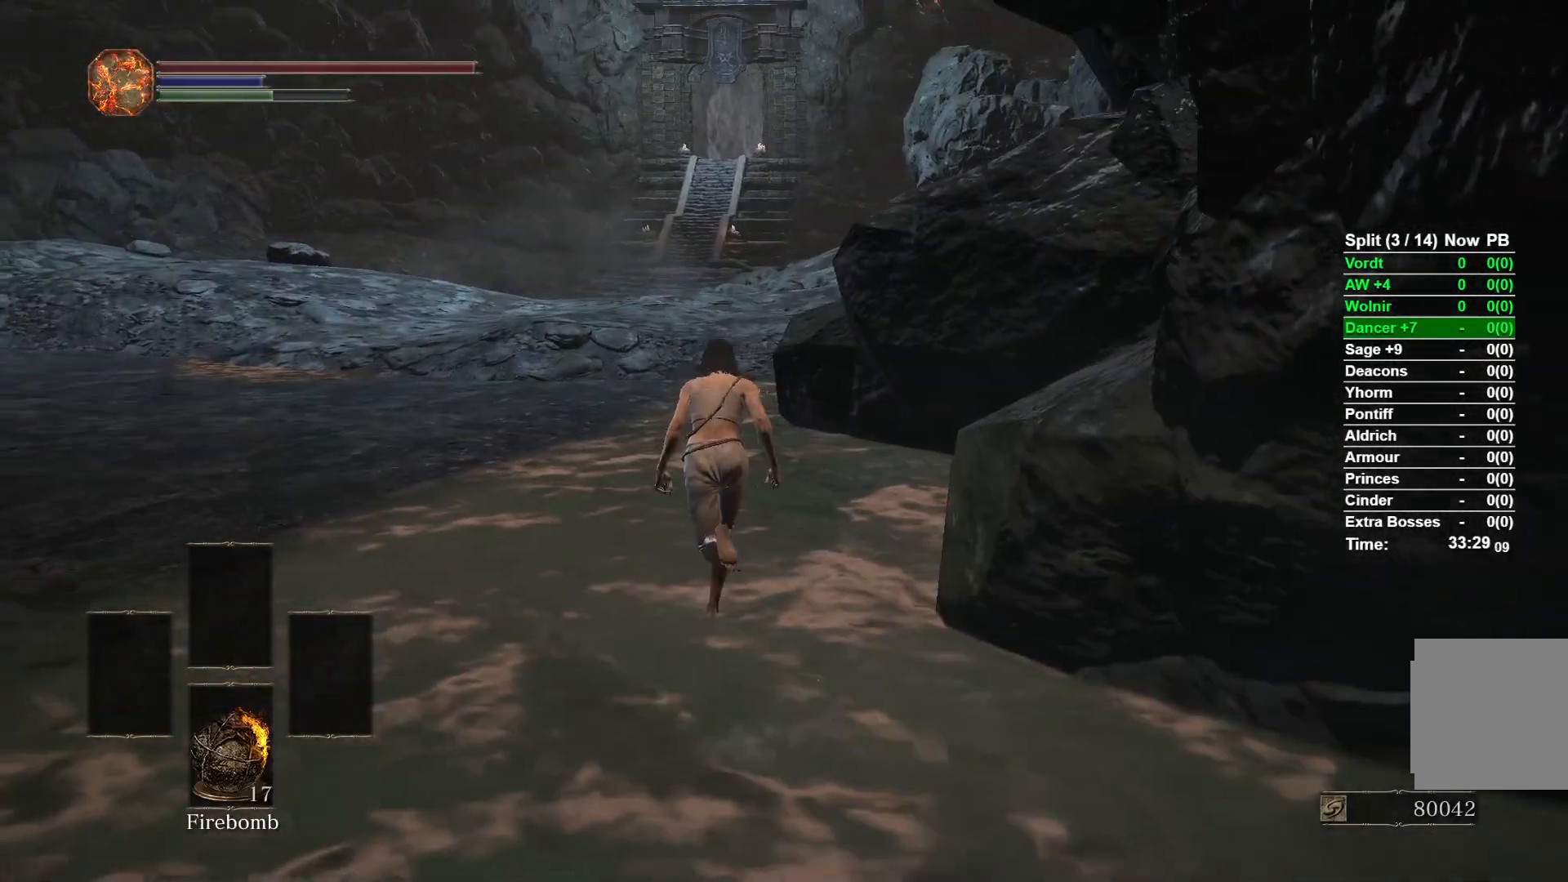
{"buttons": ["B"], "left_stick": "up", "right_stick": "down-right", "button_events": []}
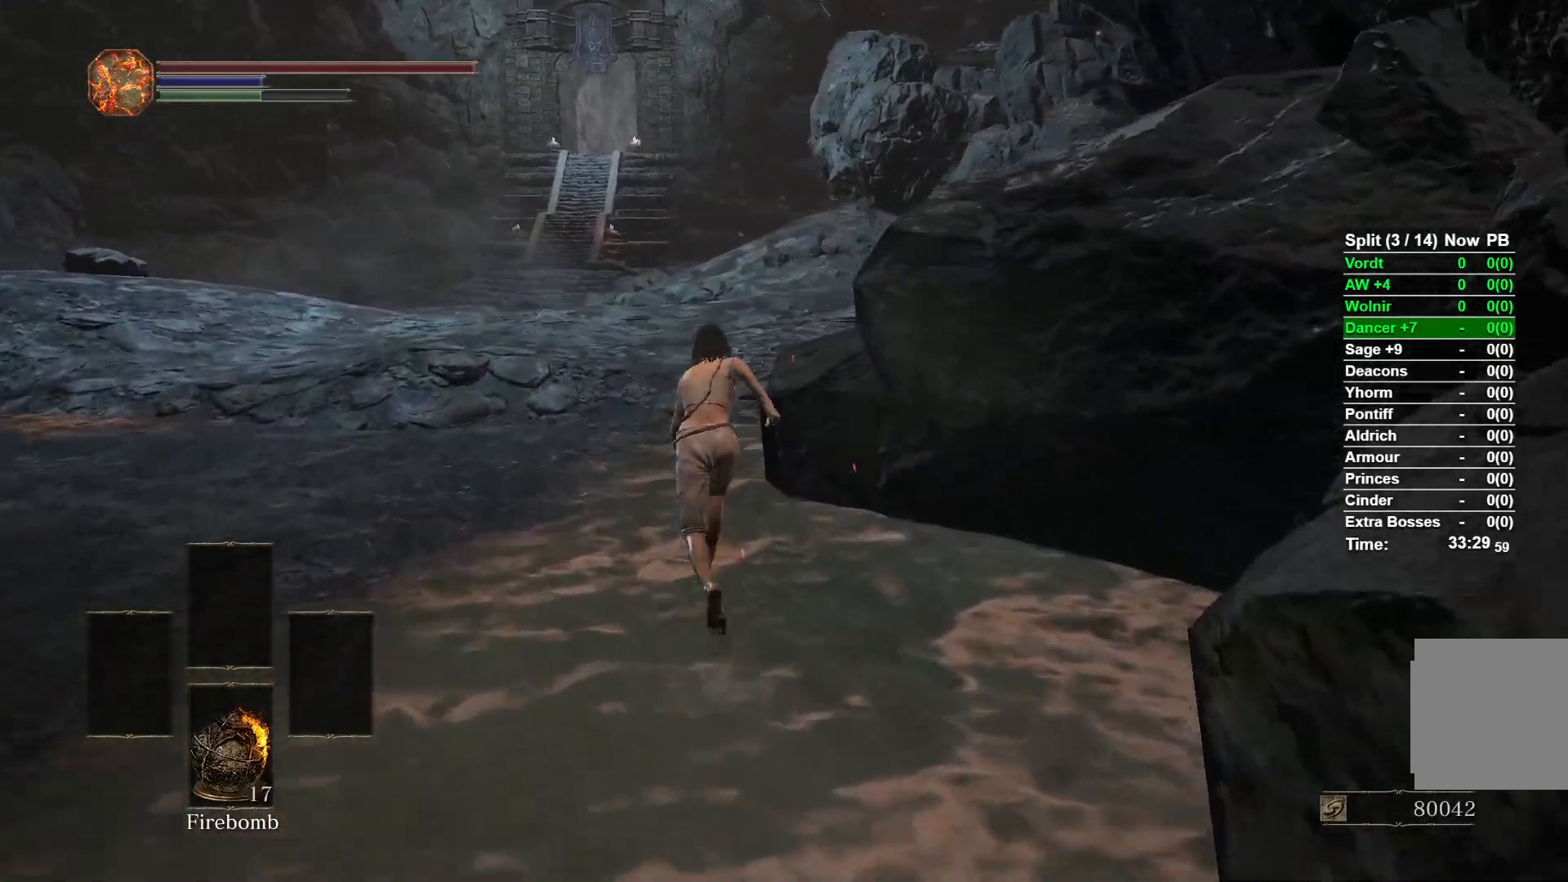
{"buttons": ["B"], "left_stick": "up", "right_stick": "right", "button_events": []}
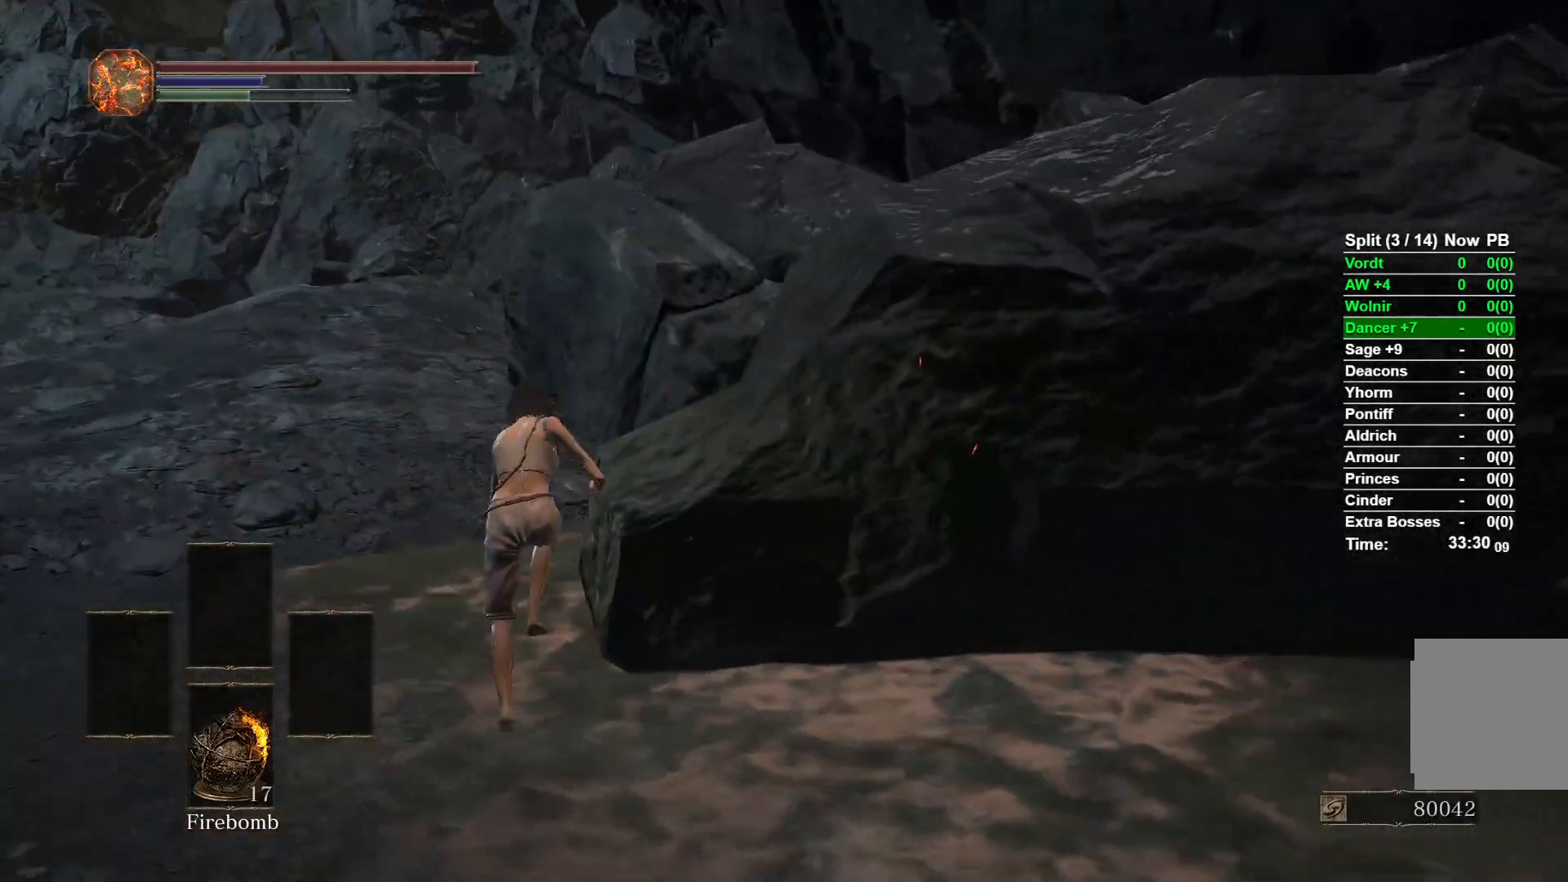
{"buttons": ["B"], "left_stick": "up", "right_stick": "center", "button_events": []}
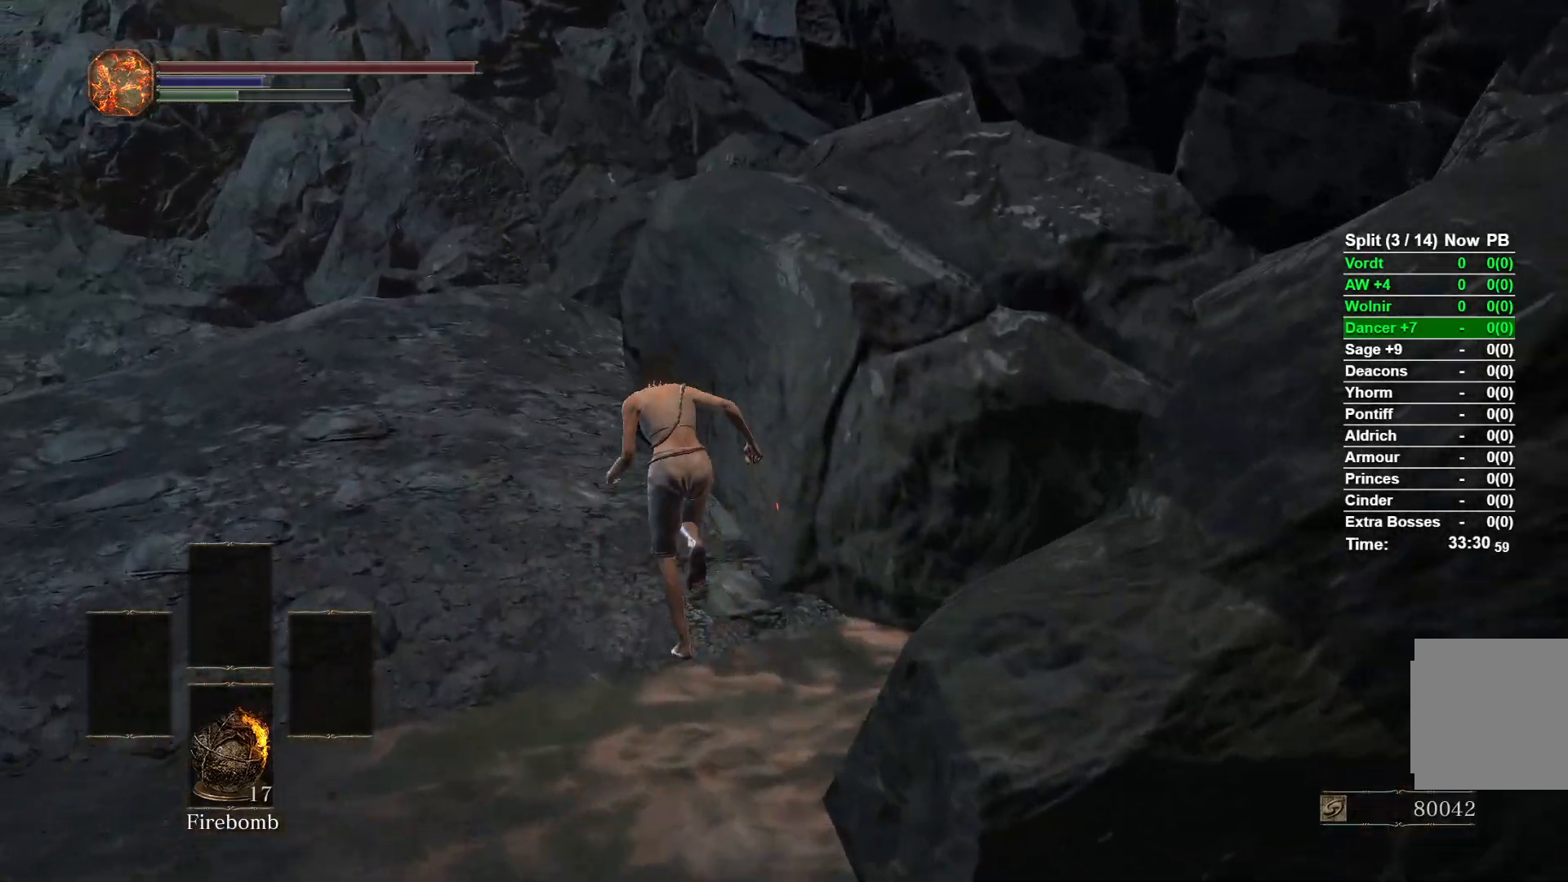
{"buttons": ["B"], "left_stick": "up", "right_stick": "center", "button_events": []}
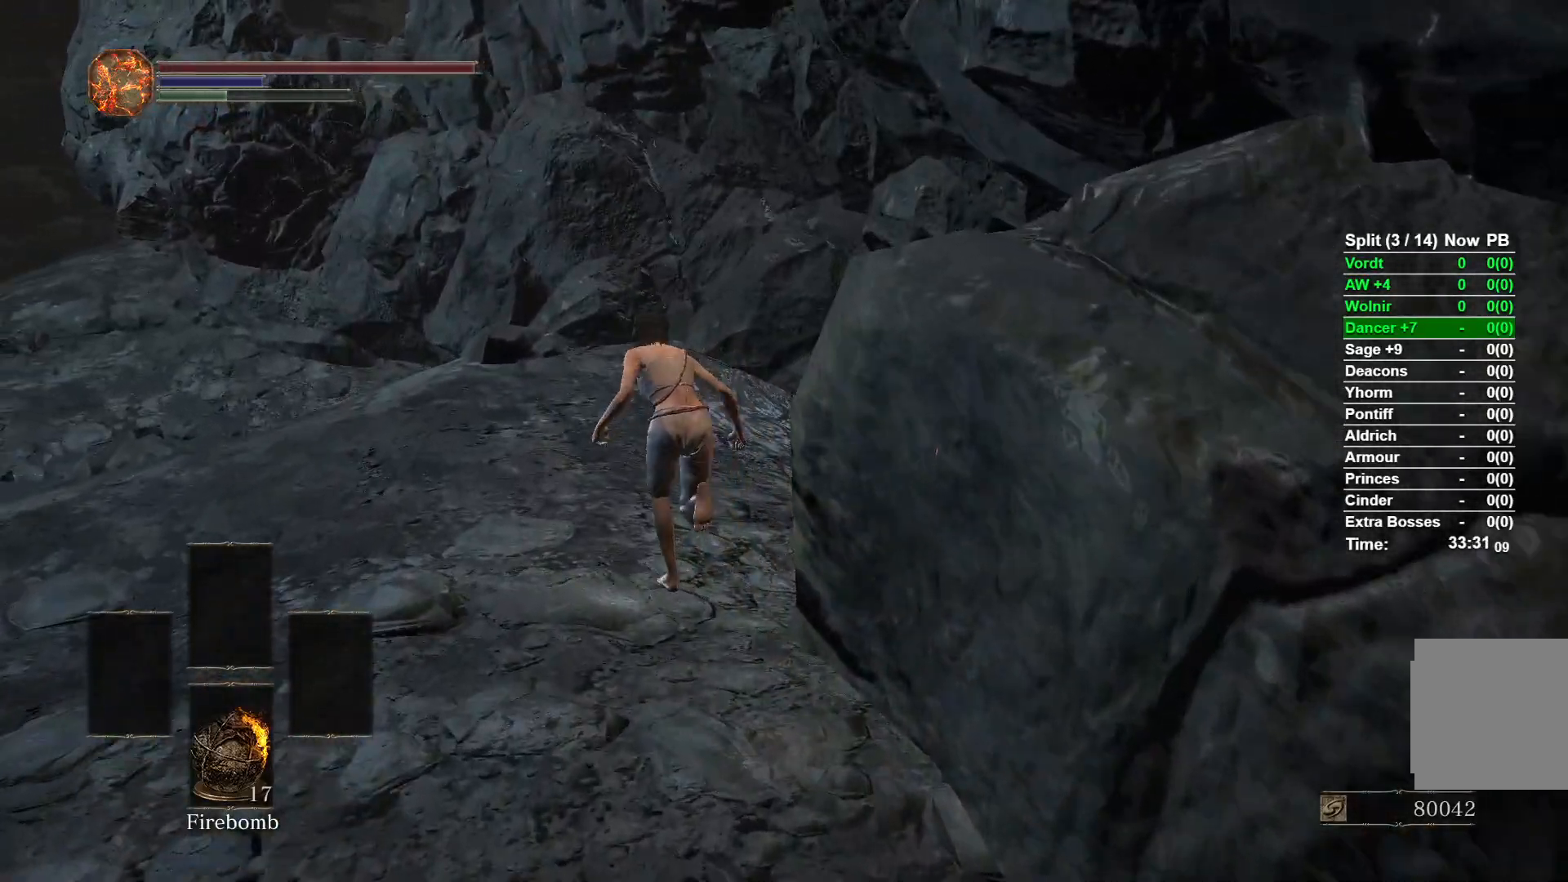
{"buttons": ["B"], "left_stick": "up-left", "right_stick": "left", "button_events": []}
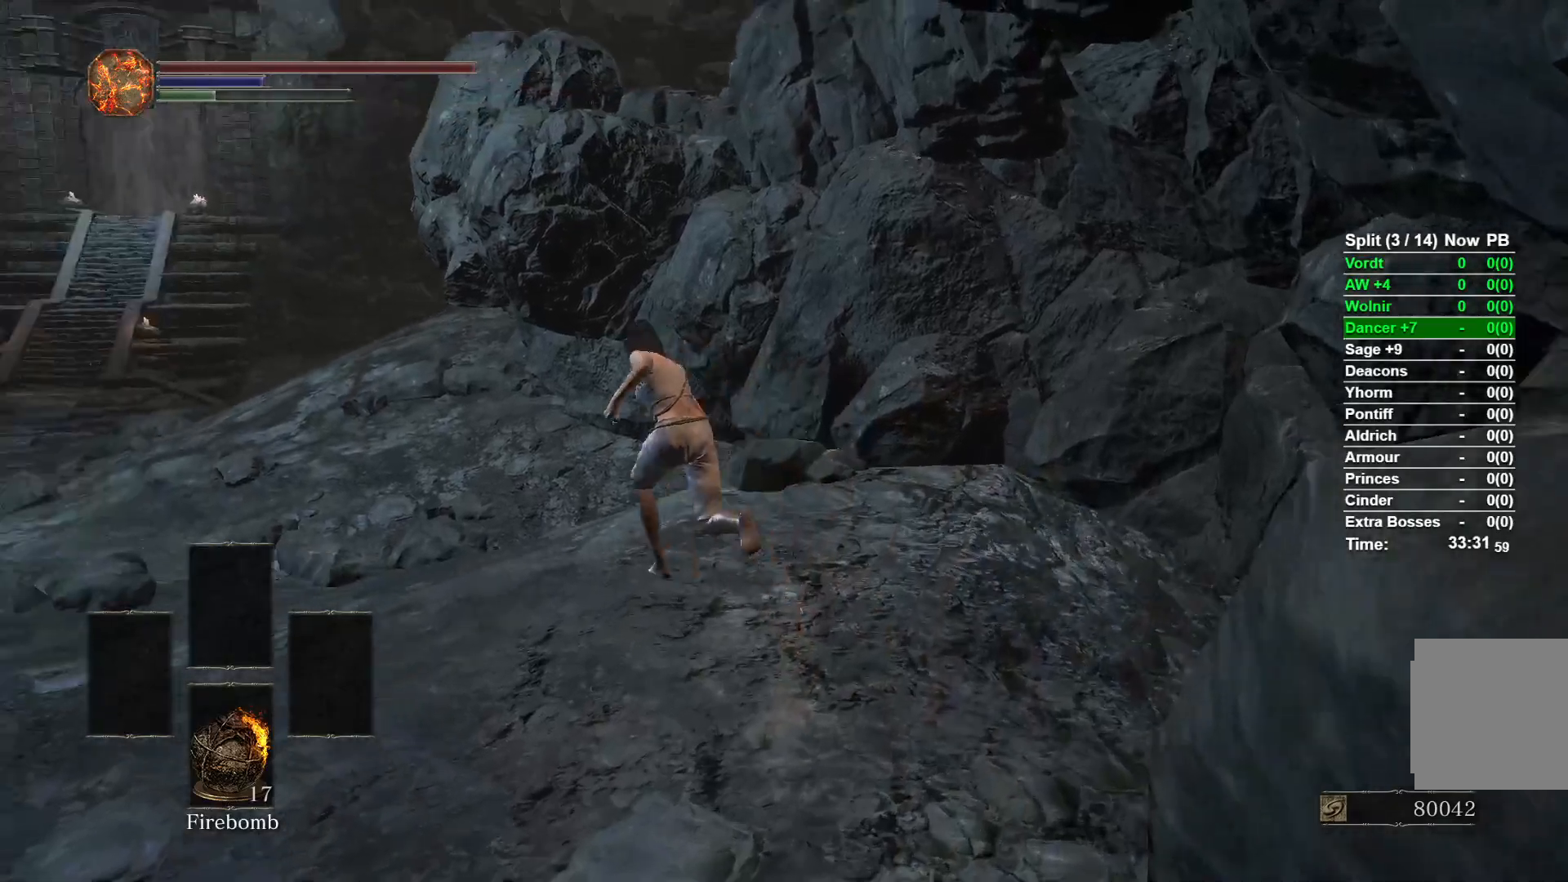
{"buttons": ["B"], "left_stick": "up-left", "right_stick": "center", "button_events": []}
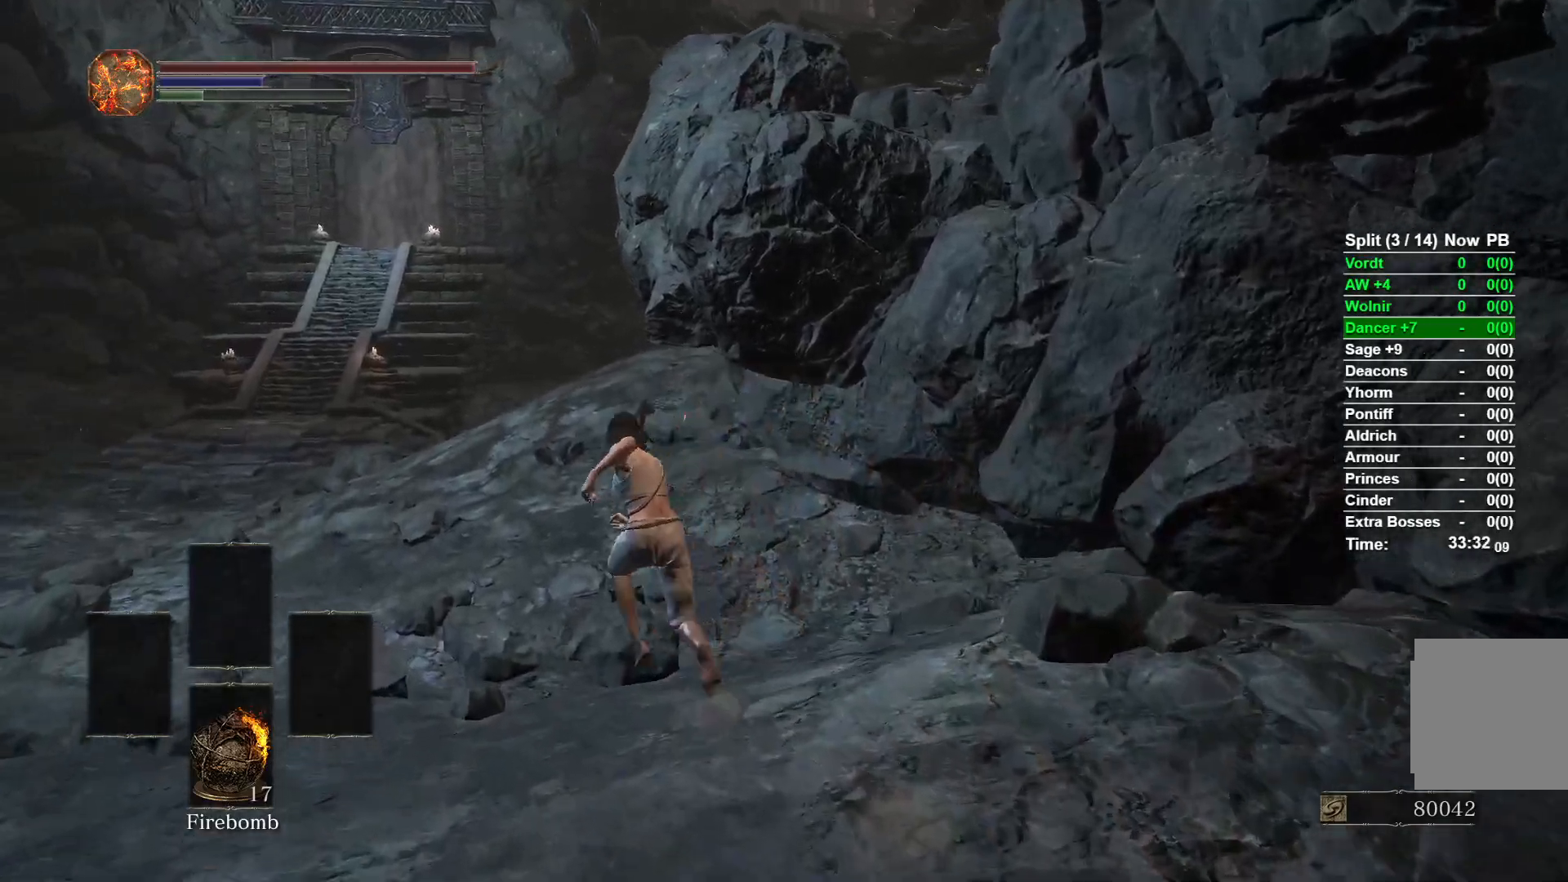
{"buttons": ["B"], "left_stick": "up", "right_stick": "center", "button_events": []}
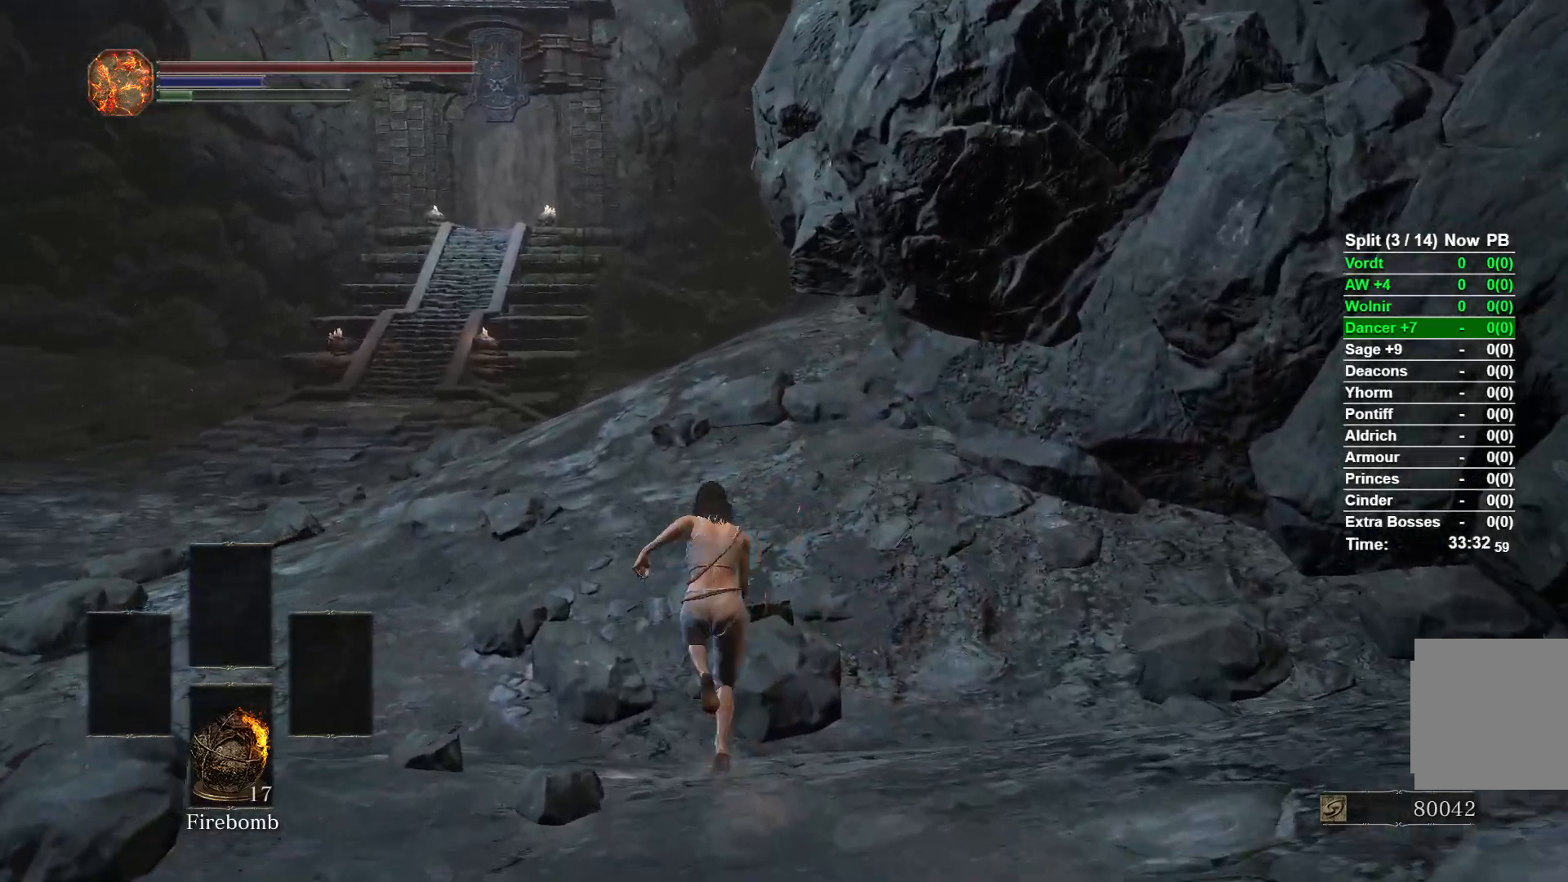
{"buttons": [], "left_stick": "up", "right_stick": "down-right", "button_events": [[167, "B", "up"]]}
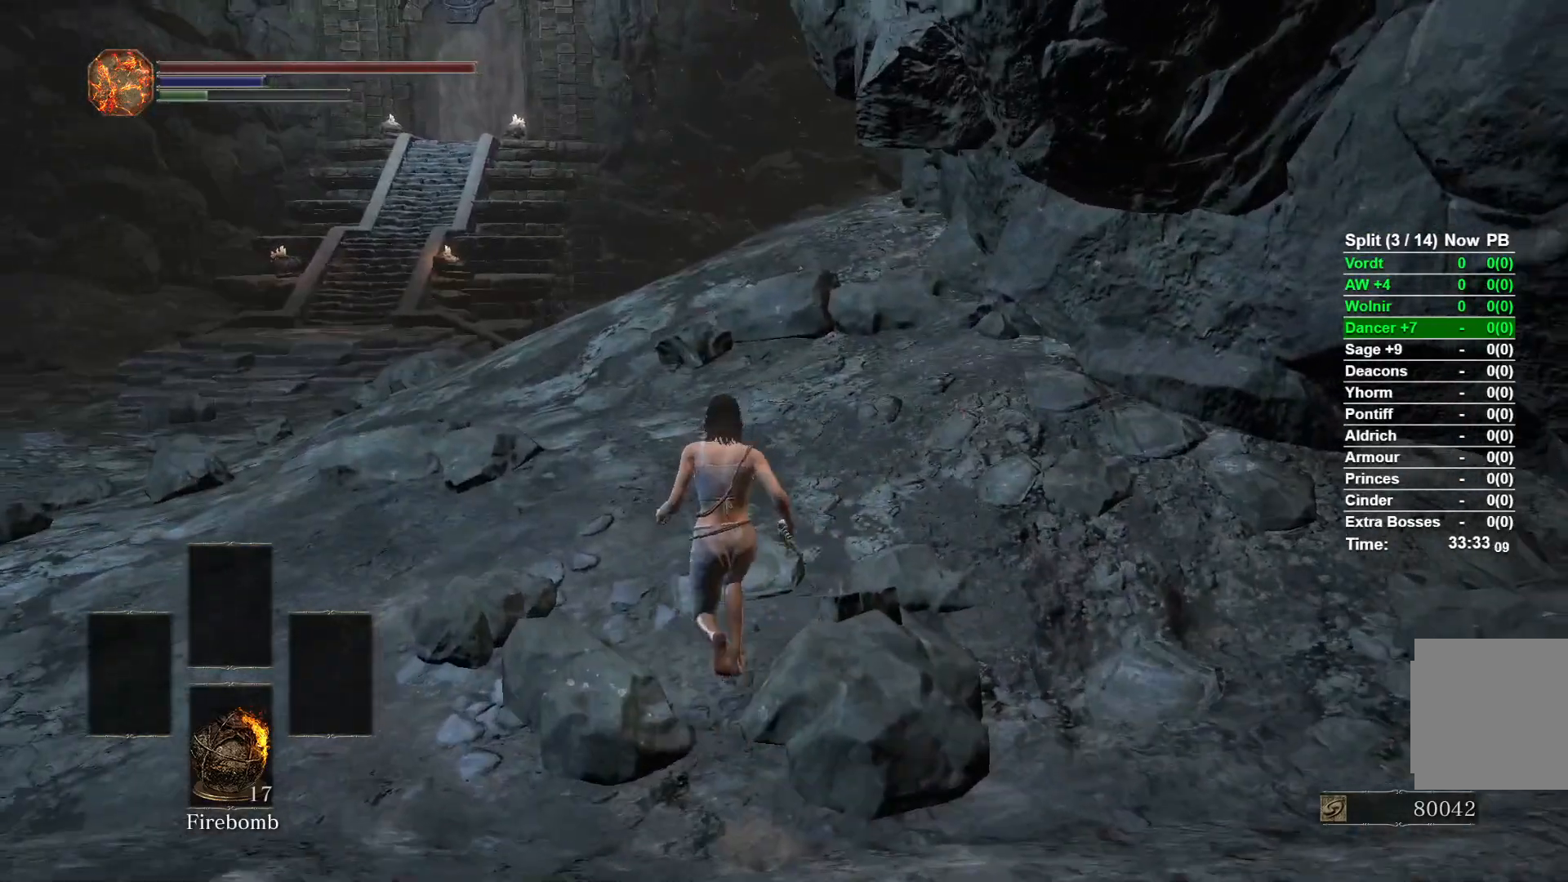
{"buttons": ["B"], "left_stick": "up", "right_stick": "down-right", "button_events": [[83, "B", "down"]]}
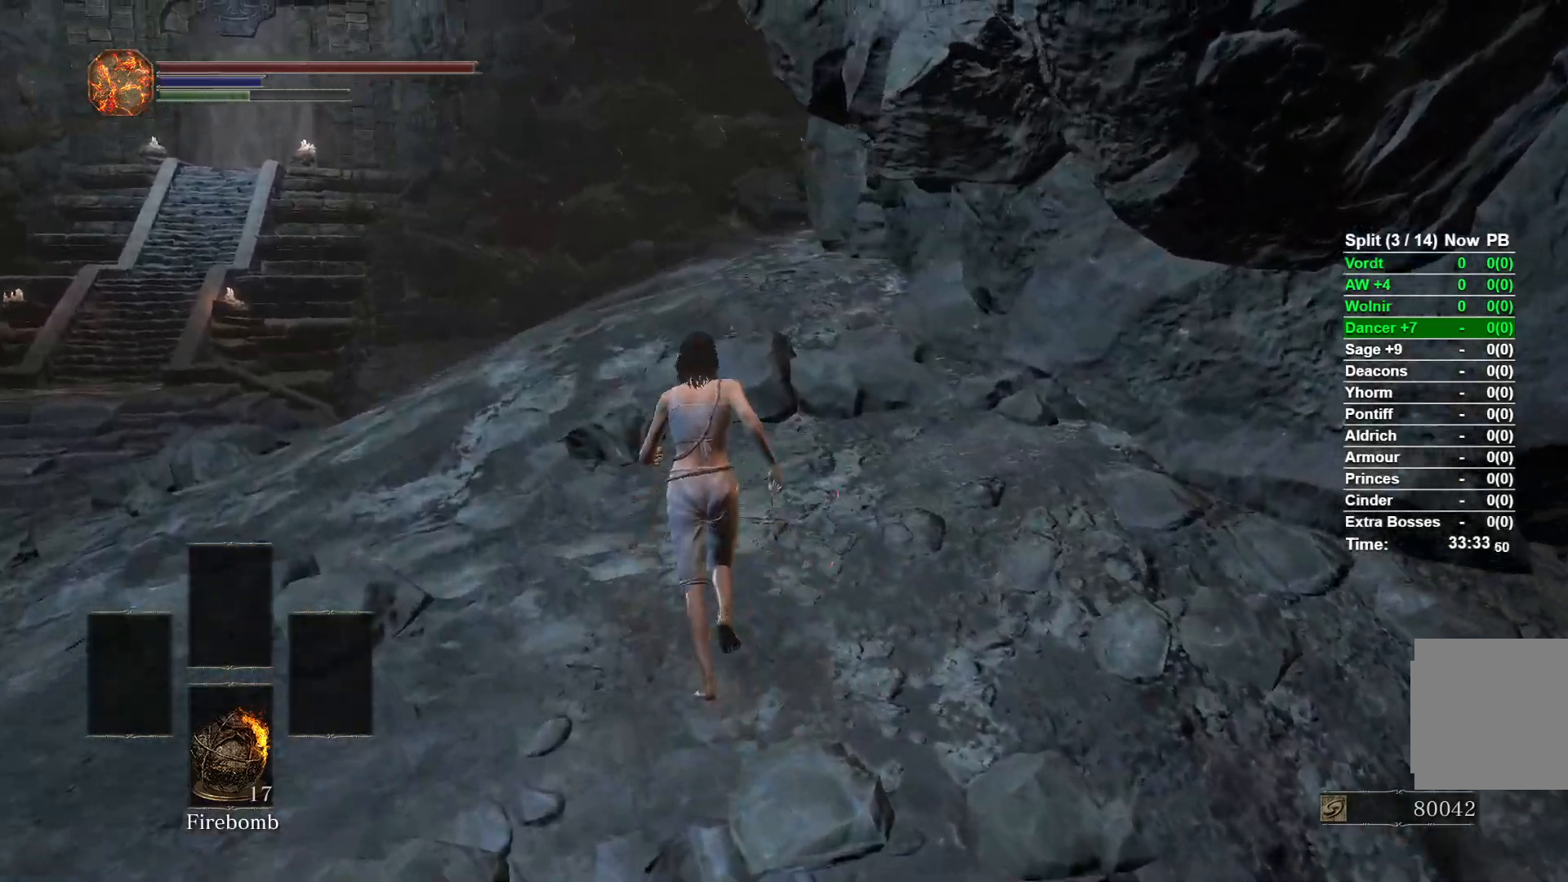
{"buttons": ["B"], "left_stick": "up", "right_stick": "down-right", "button_events": []}
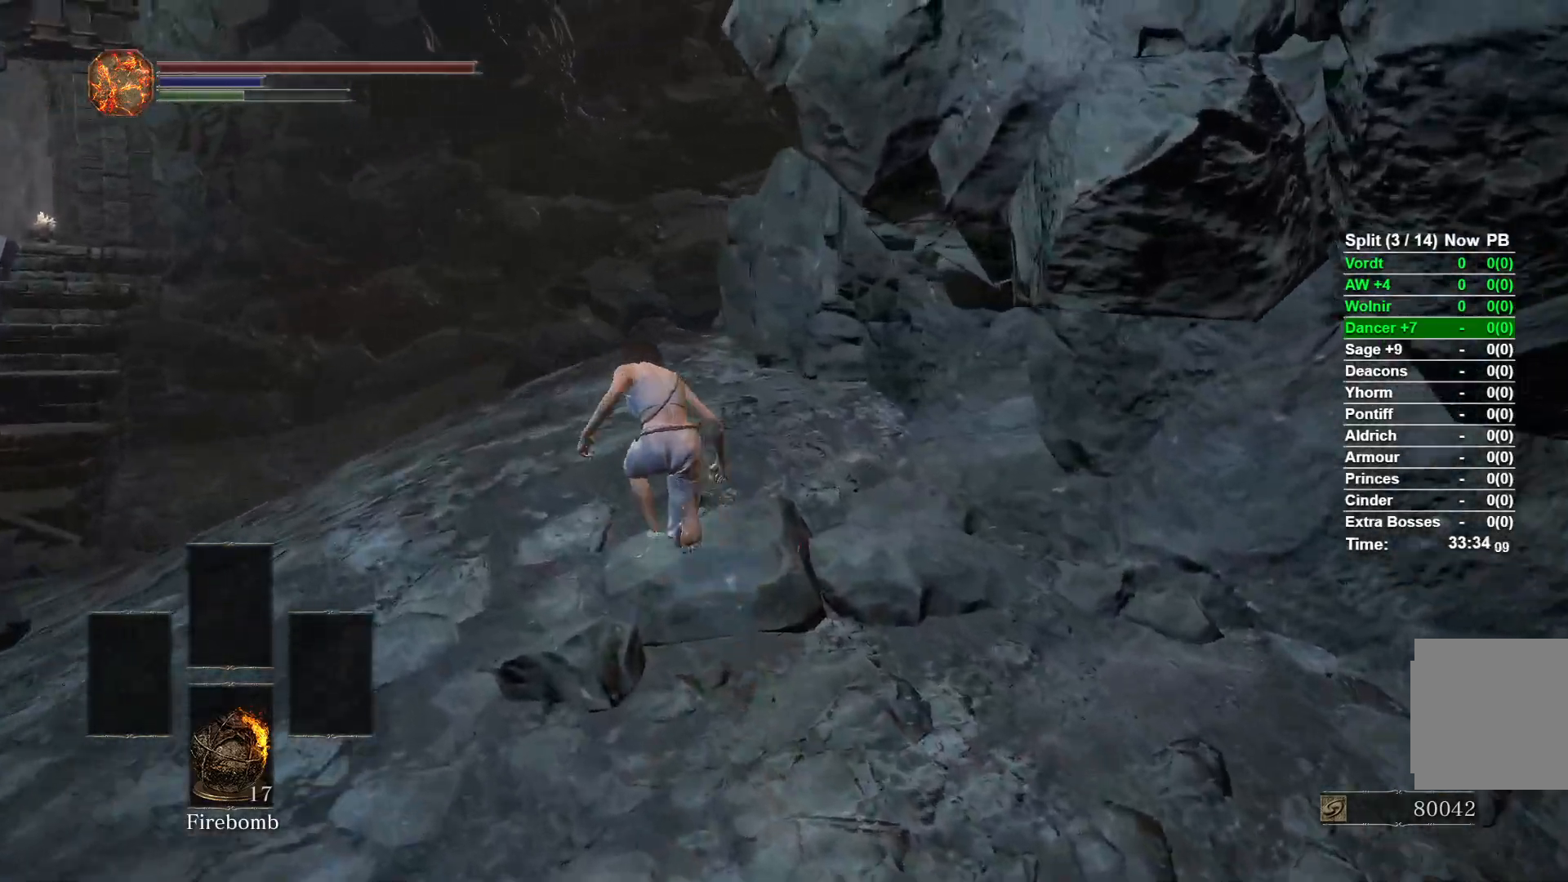
{"buttons": ["B"], "left_stick": "up-left", "right_stick": "right", "button_events": []}
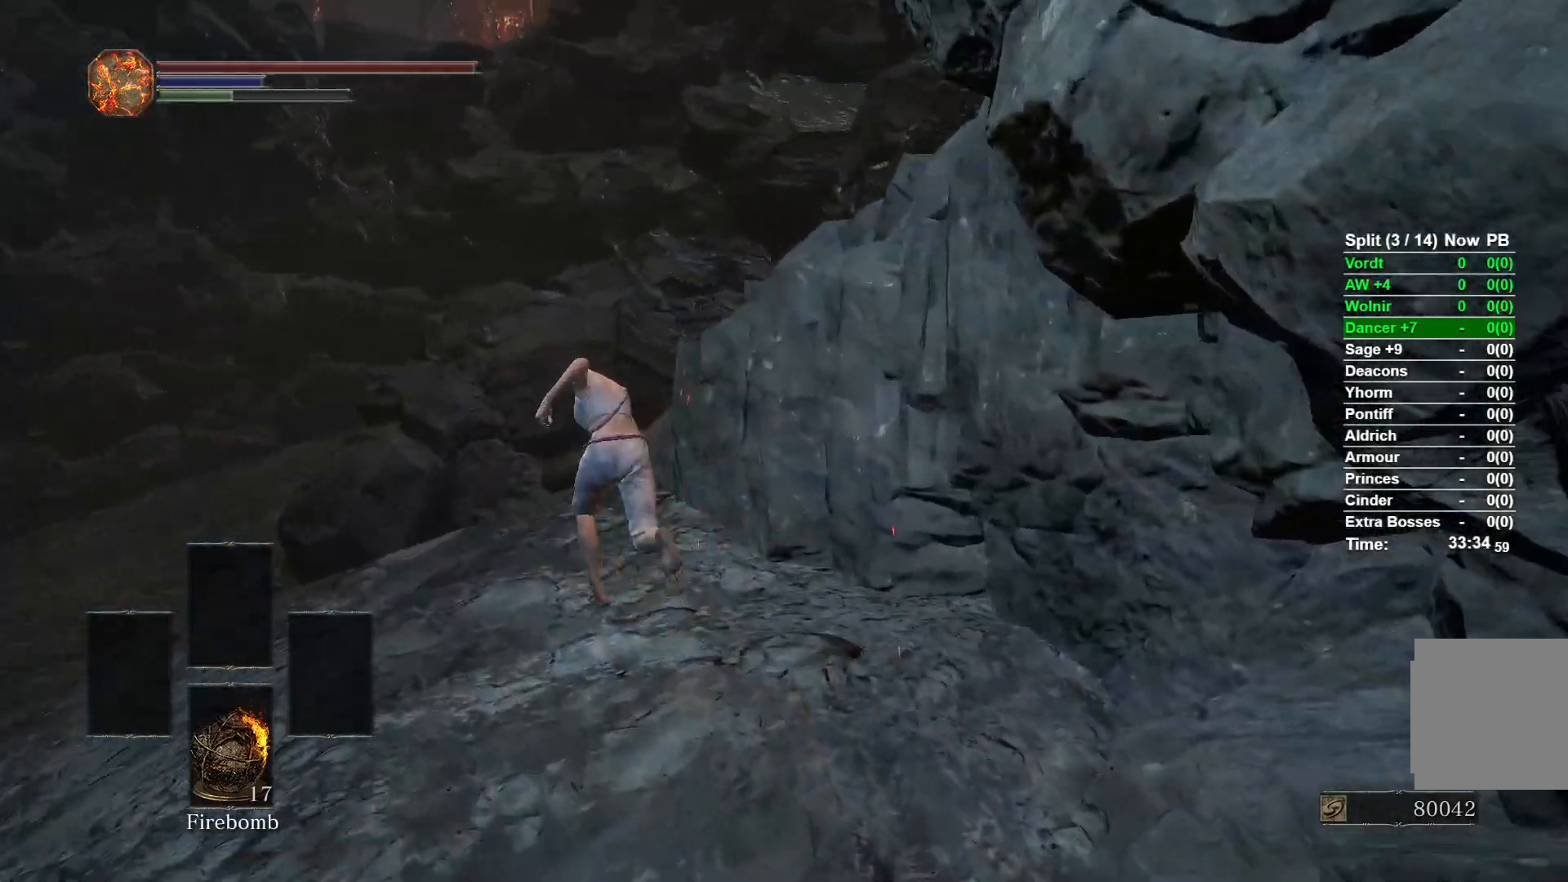
{"buttons": ["B"], "left_stick": "up-left", "right_stick": "right", "button_events": []}
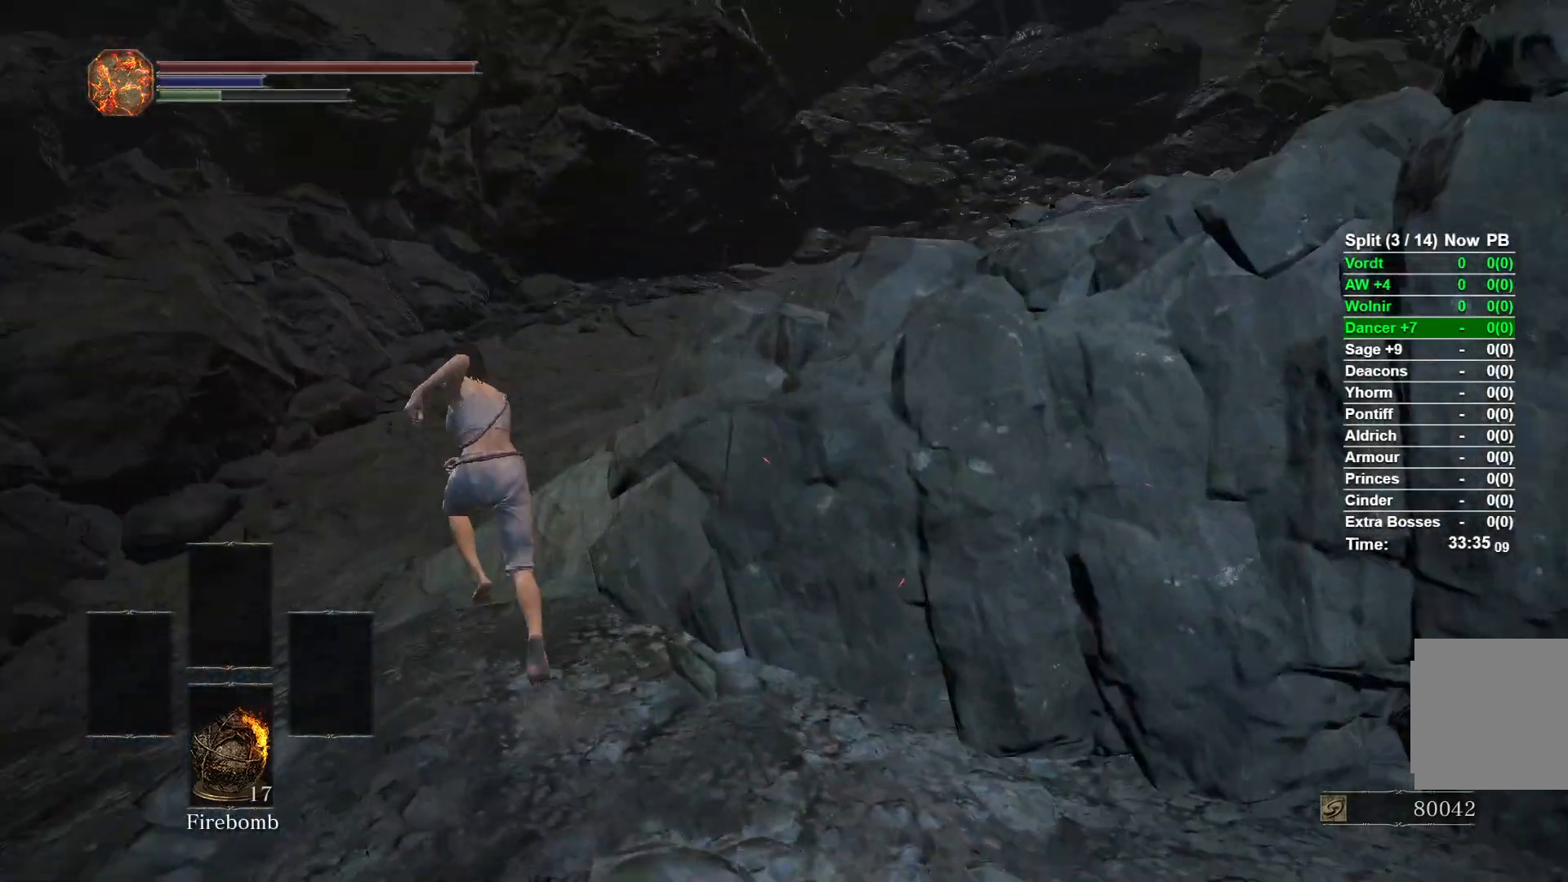
{"buttons": ["B"], "left_stick": "up", "right_stick": "right", "button_events": []}
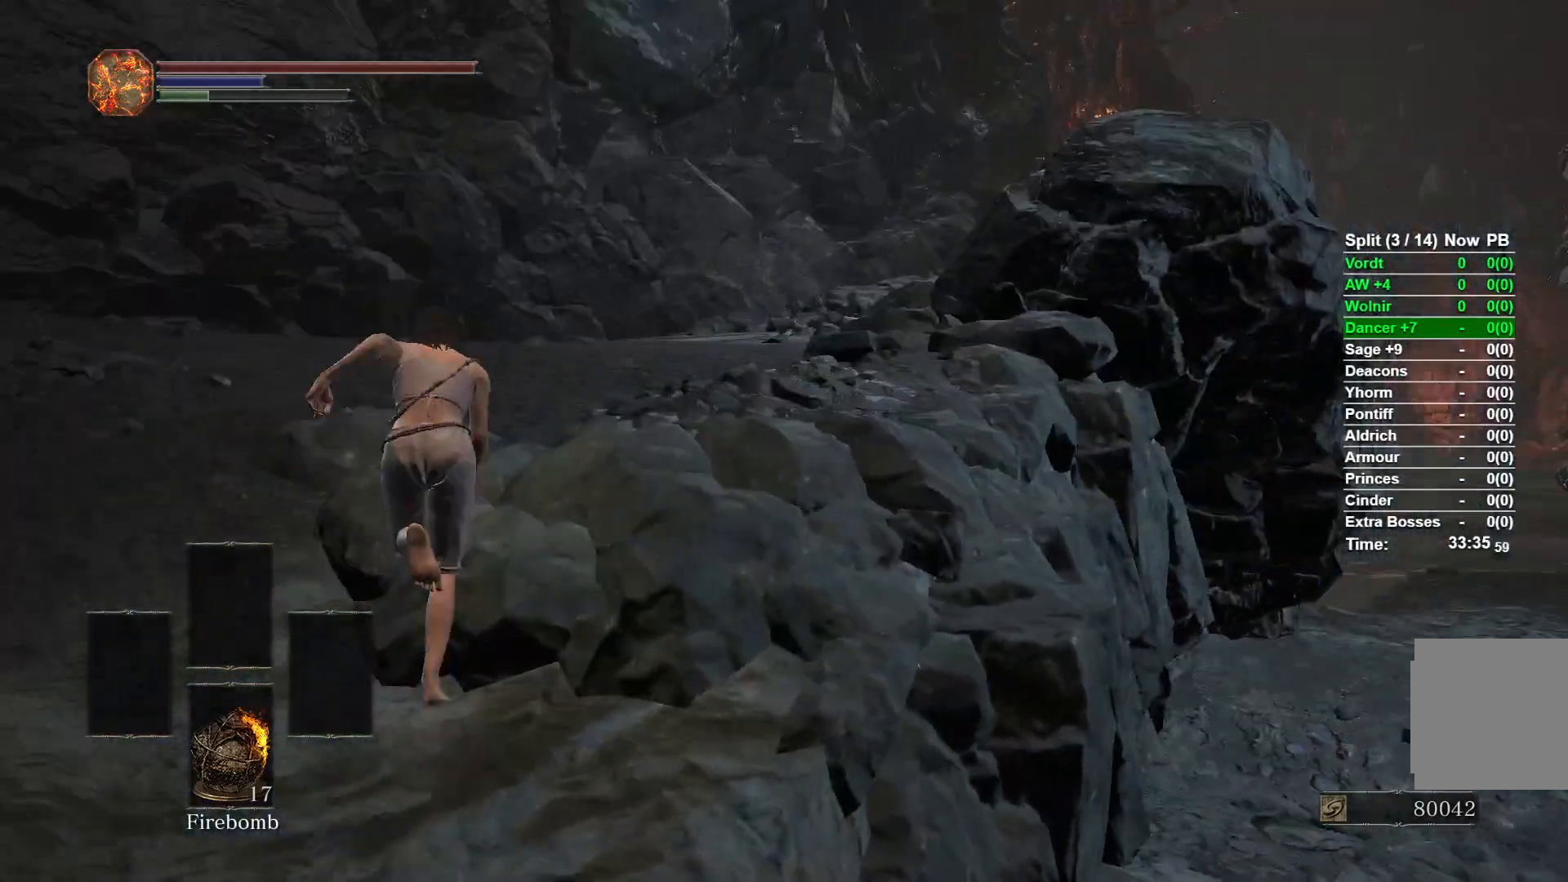
{"buttons": ["B"], "left_stick": "up", "right_stick": "right", "button_events": []}
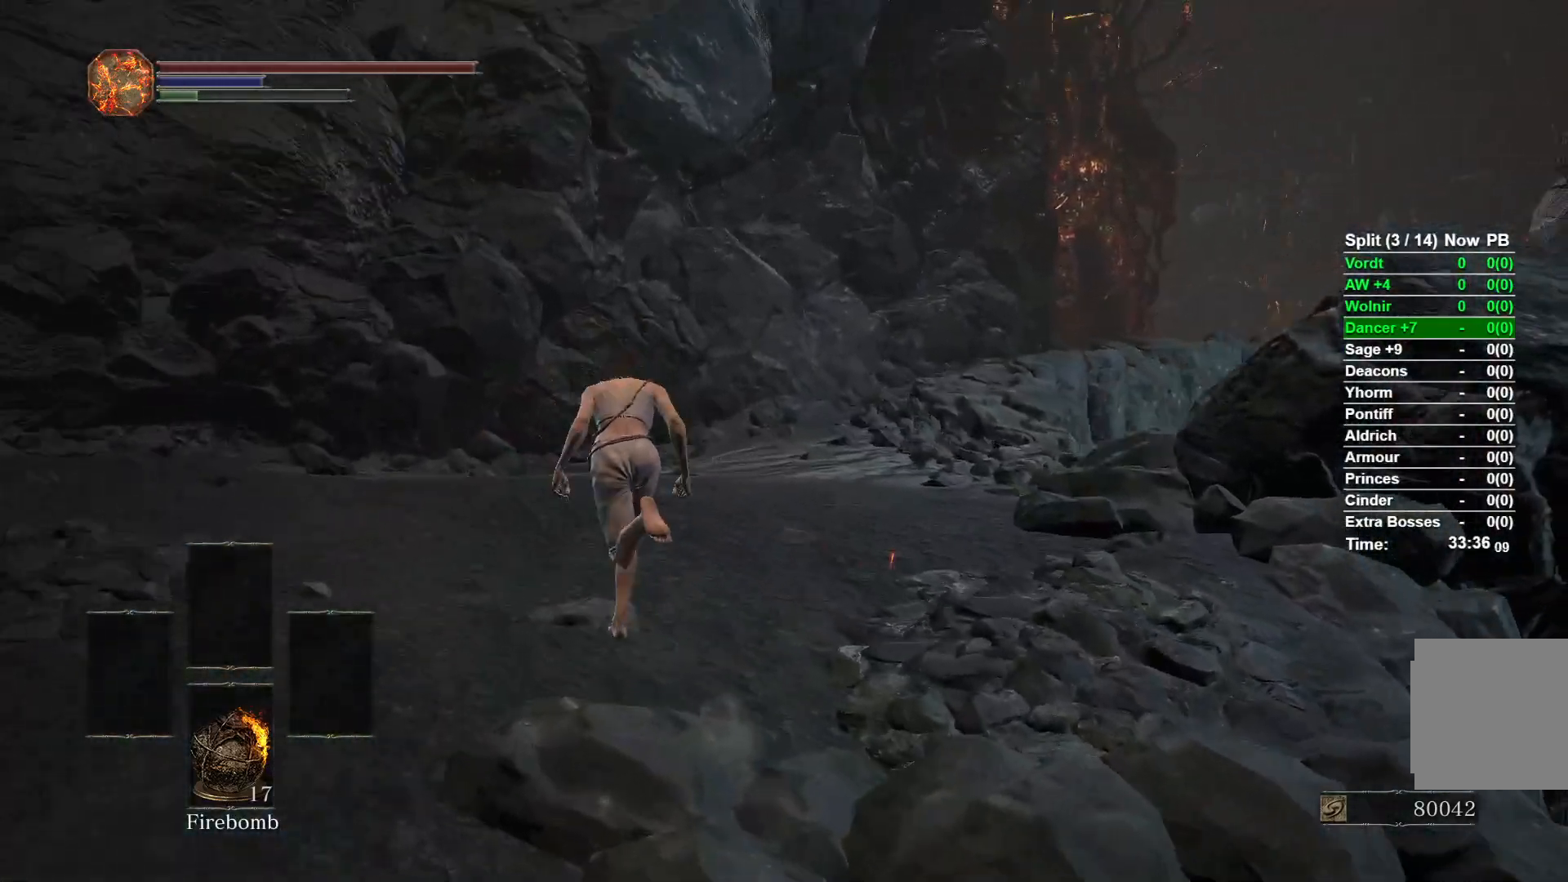
{"buttons": ["B"], "left_stick": "up", "right_stick": "center", "button_events": []}
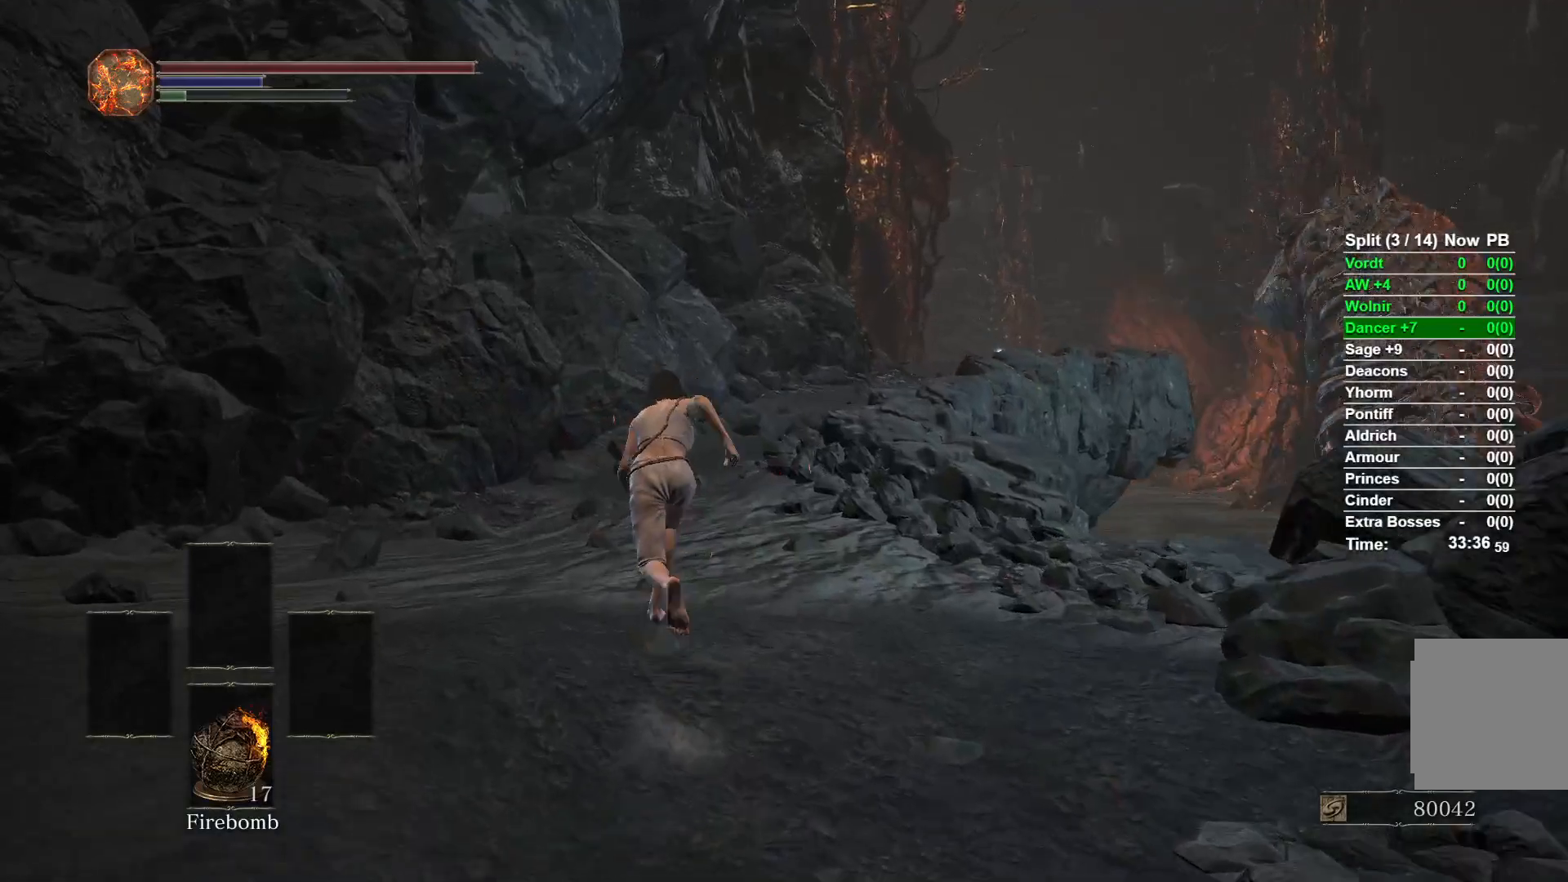
{"buttons": ["B"], "left_stick": "up", "right_stick": "center", "button_events": []}
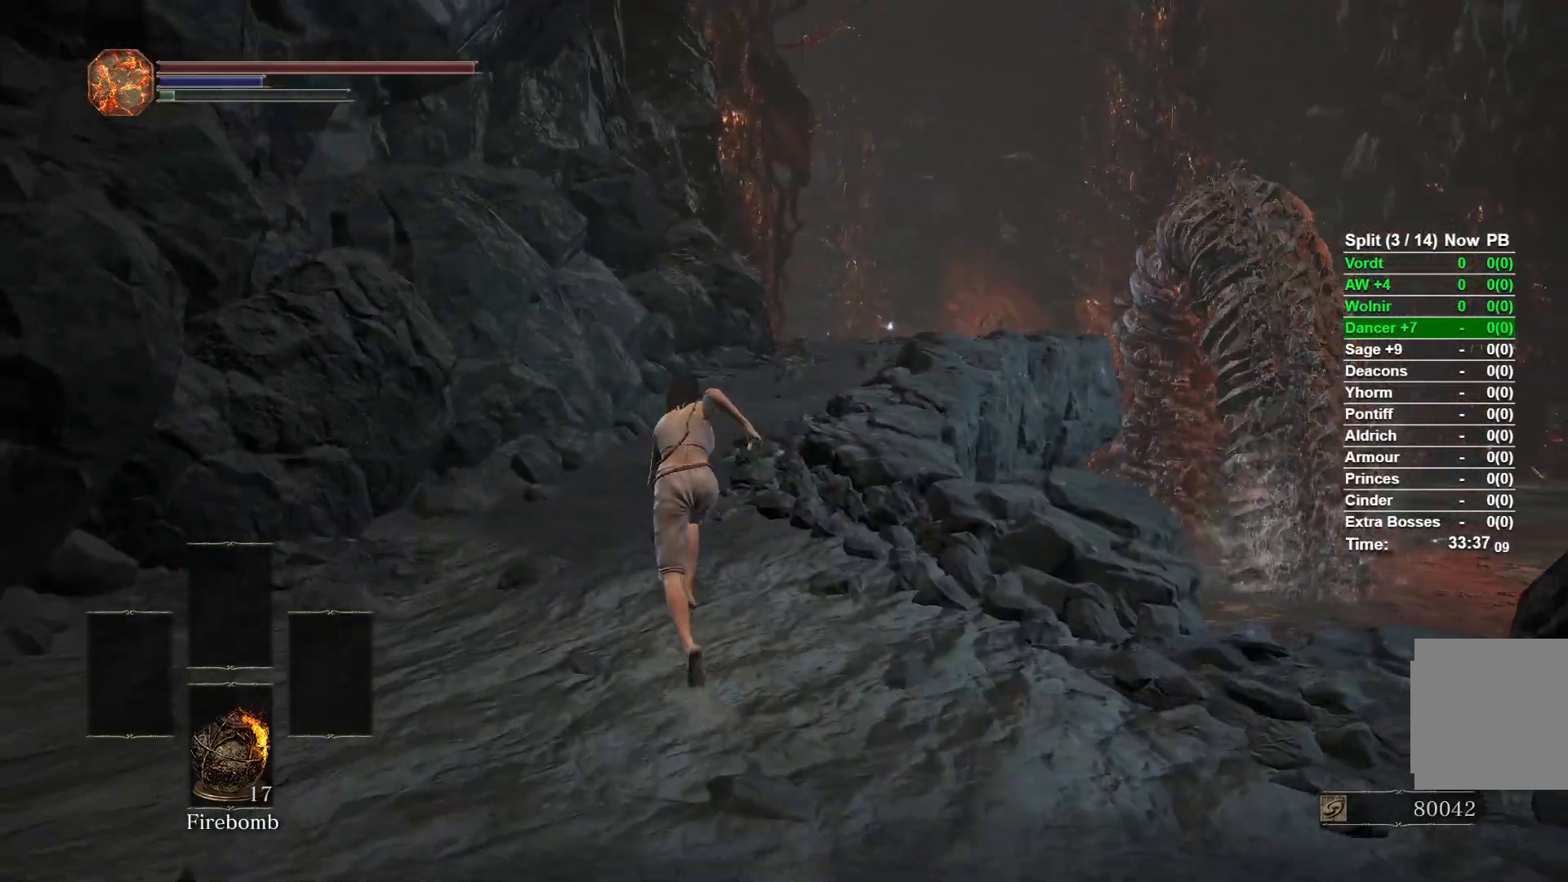
{"buttons": ["B"], "left_stick": "up", "right_stick": "center"}